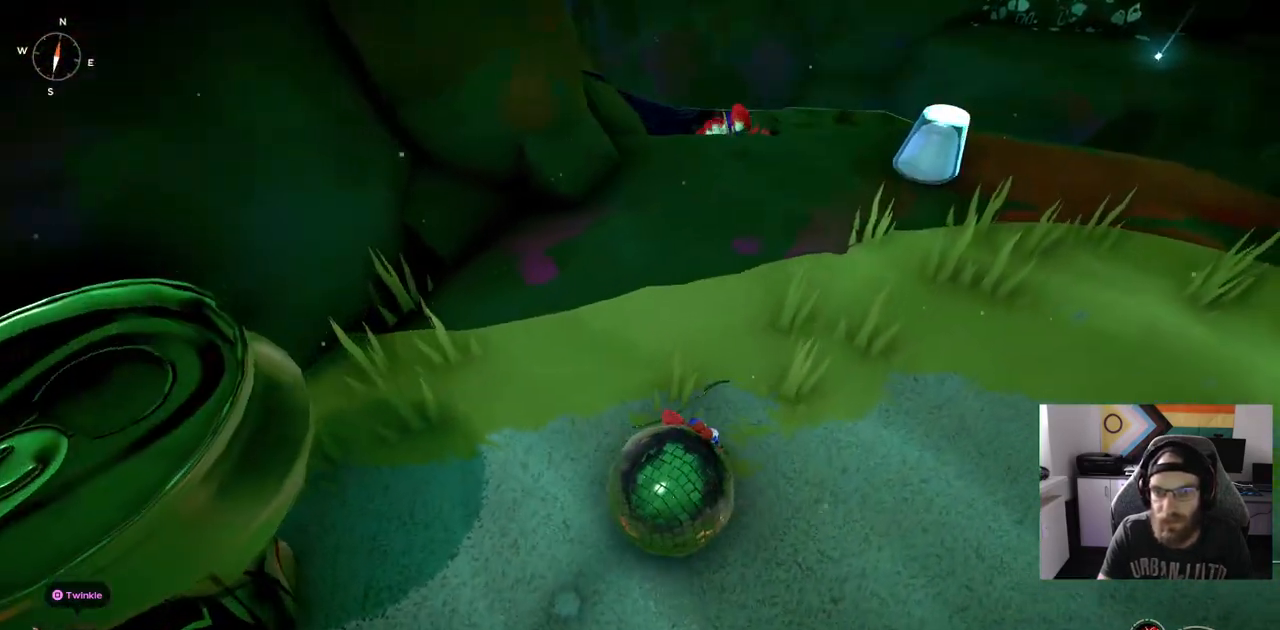
Gameplay with a controller (PlayStation layout); each line is a JSON object with the inputs held at the frame after it. "events" lists button and stick changes between this image and that frame as [ms after this image, input, new state], when the widget could be followed in between. Not read: L3.
{"buttons": [], "left_stick": "up-right", "right_stick": "center", "events": []}
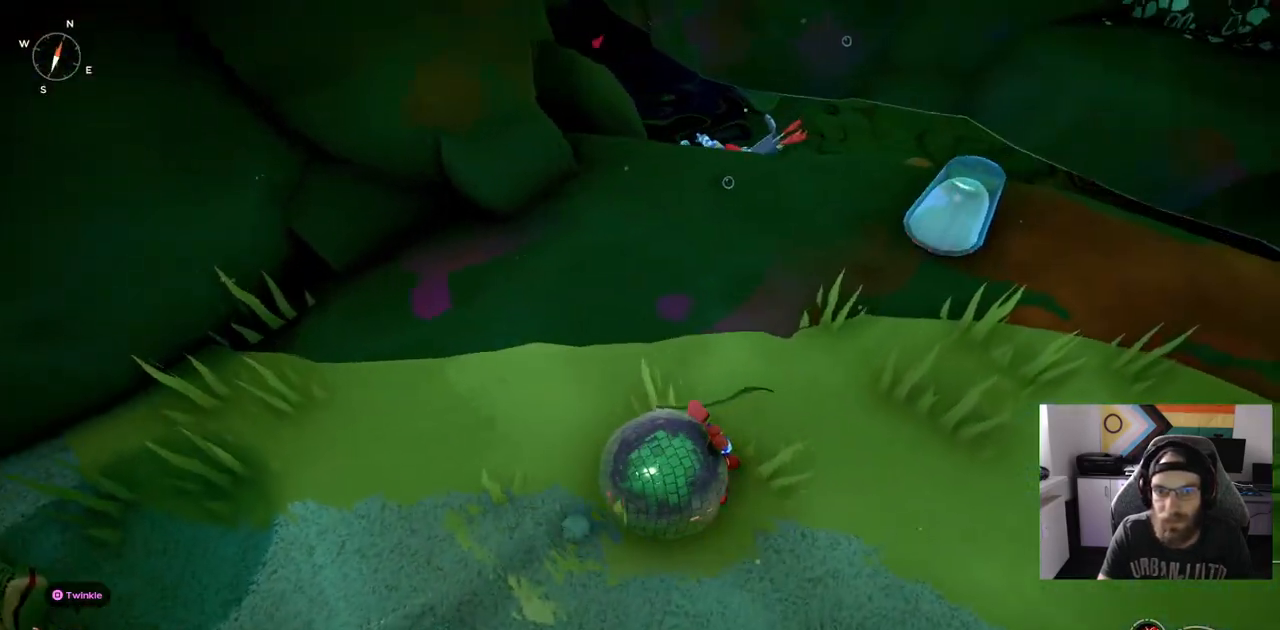
{"buttons": [], "left_stick": "center", "right_stick": "center", "events": [[233, "left_stick", "center"]]}
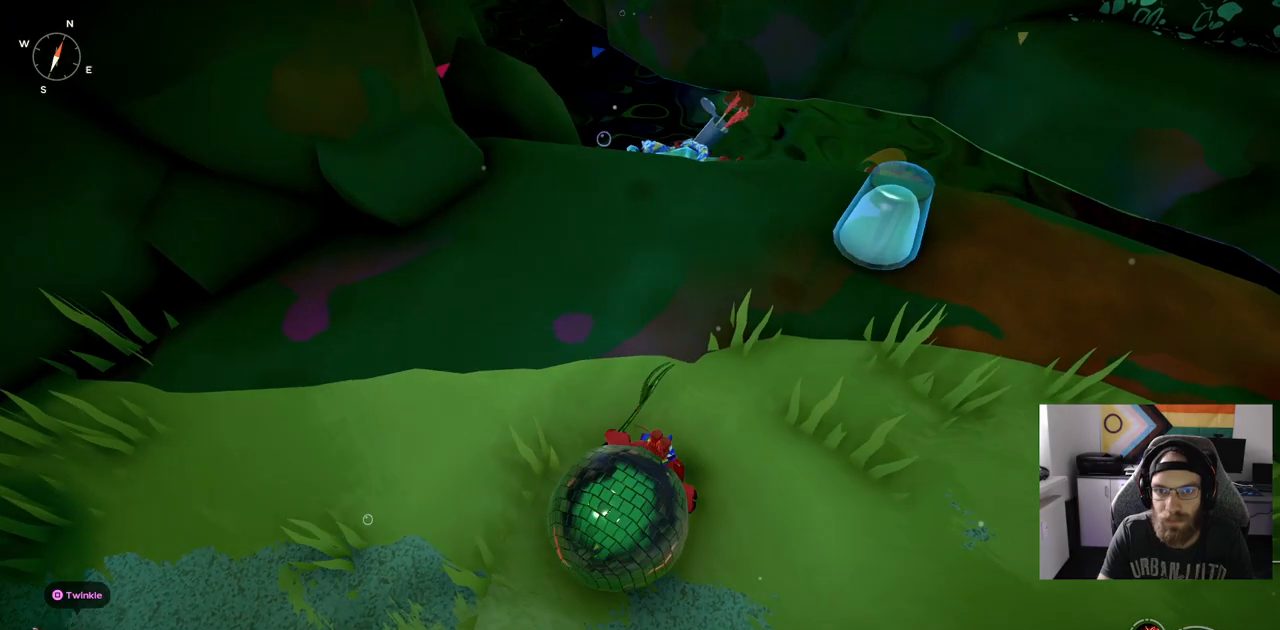
{"buttons": [], "left_stick": "center", "right_stick": "center", "events": []}
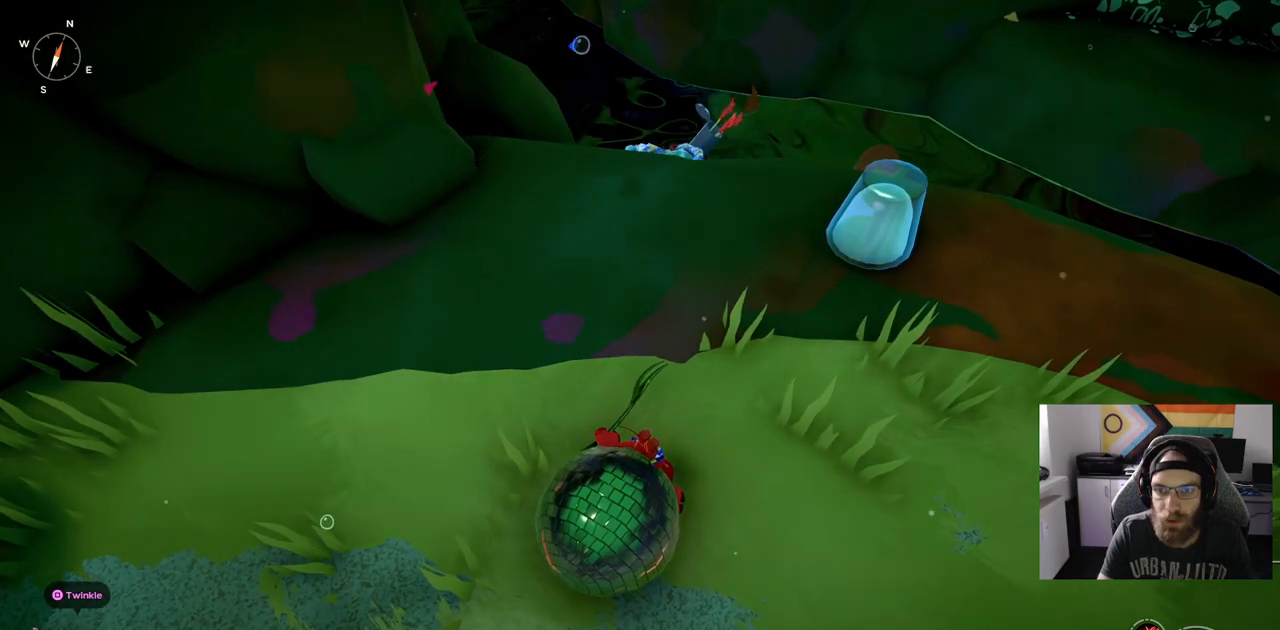
{"buttons": [], "left_stick": "center", "right_stick": "center", "events": []}
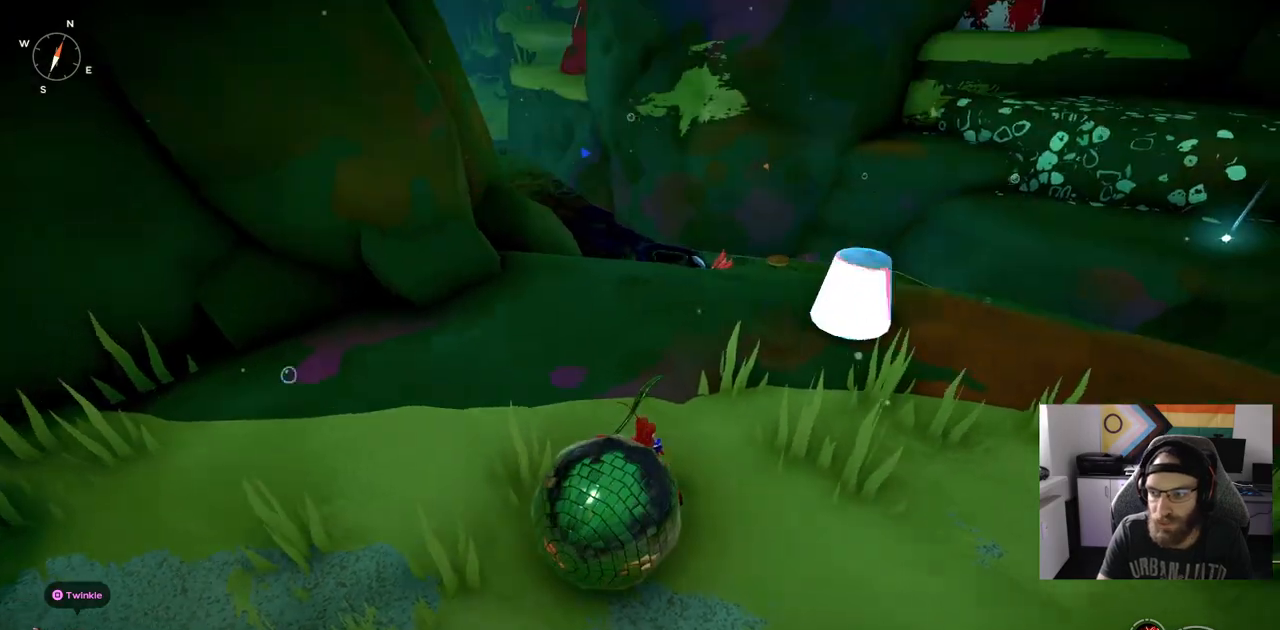
{"buttons": [], "left_stick": "down-left", "right_stick": "center", "events": [[133, "left_stick", "down-left"]]}